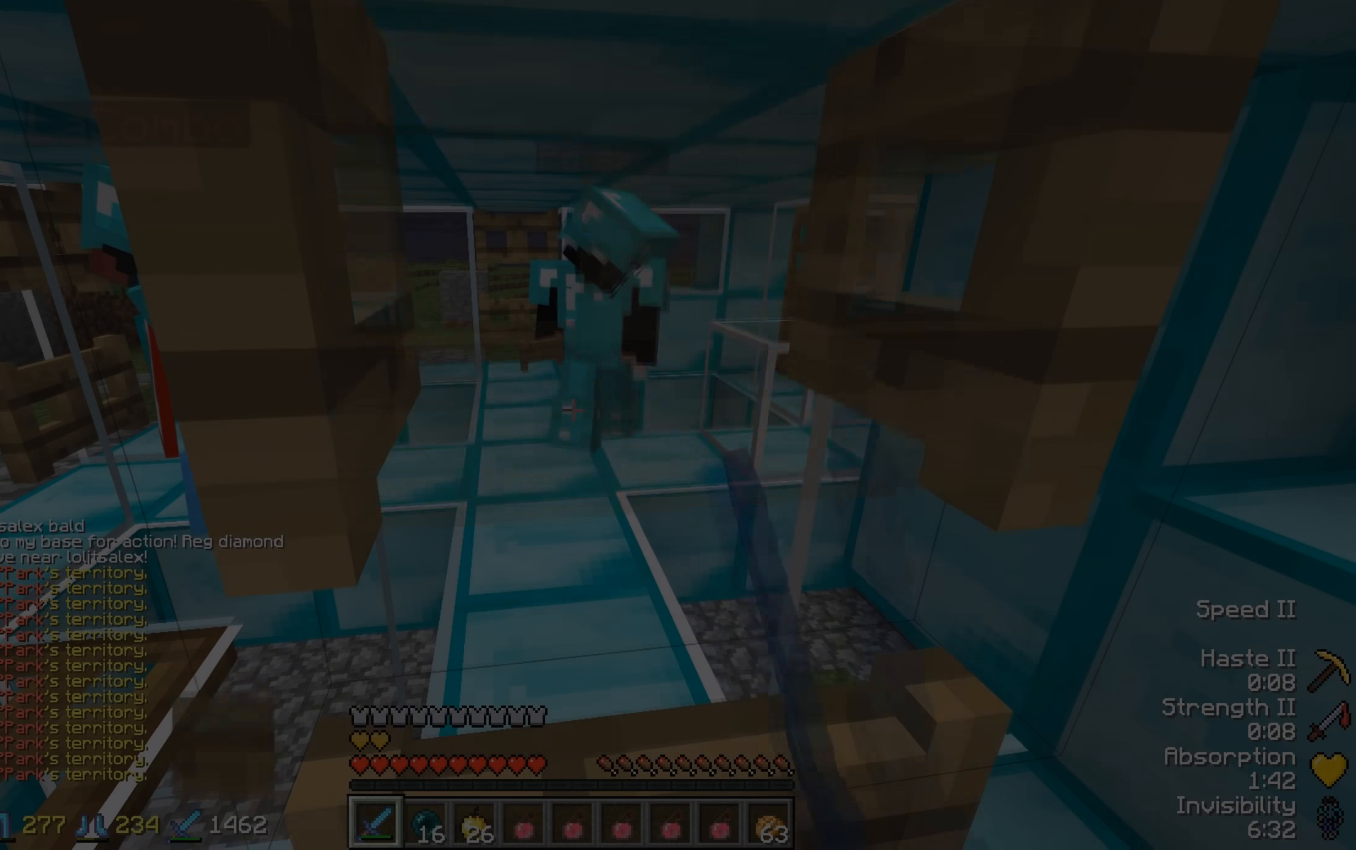
Gameplay with keyboard; each line is a JSON object with the keys held at the frame after it. "events" lists presses ("down") and releases ("up") of "a", "d", "s" and "w" between this image and that frame as [ms after this image, input, new state], when the widget could be followed in between. No other keys are recorded. Mouse input is not recorded.
{"keys": [], "events": []}
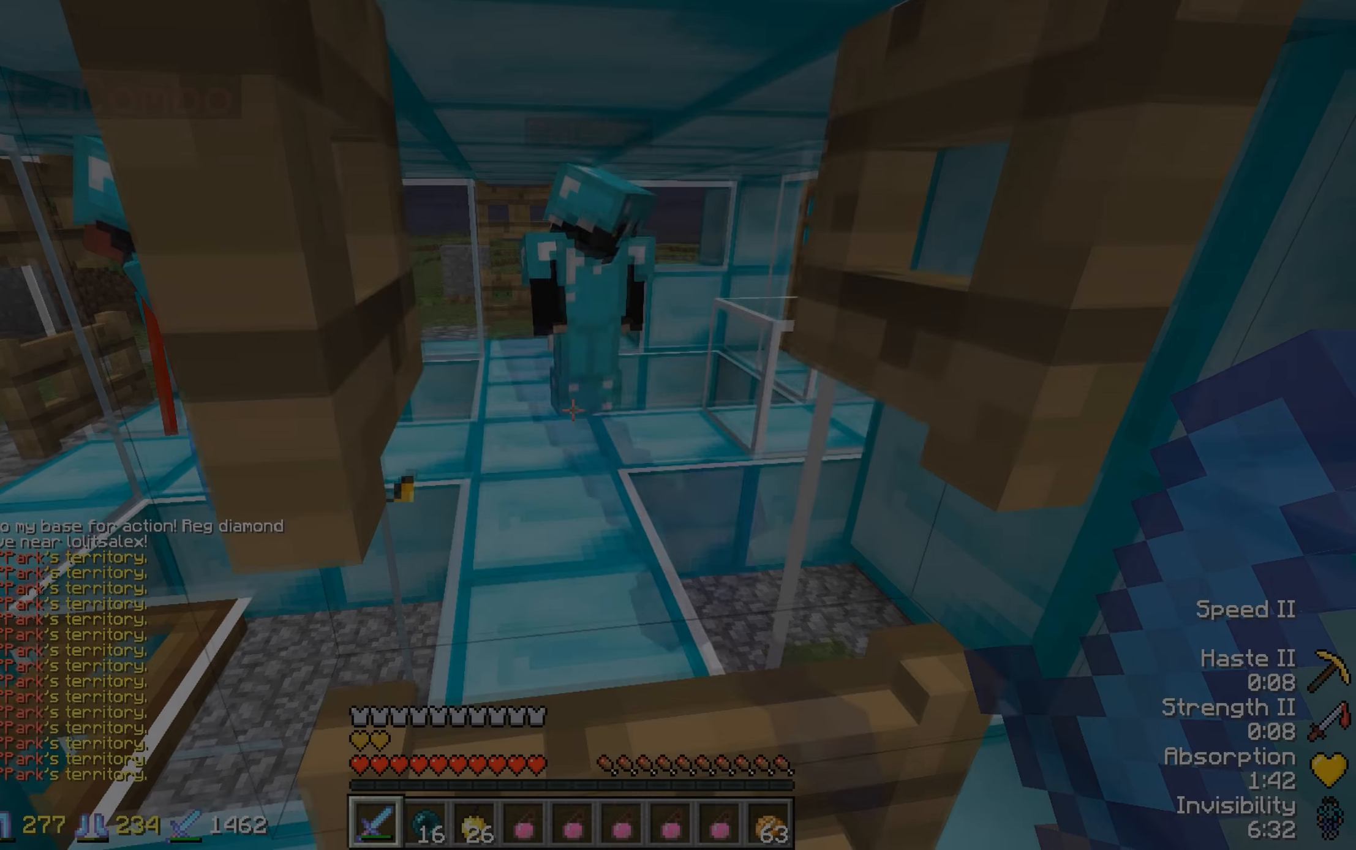
{"keys": ["d"], "events": [[400, "d", "down"]]}
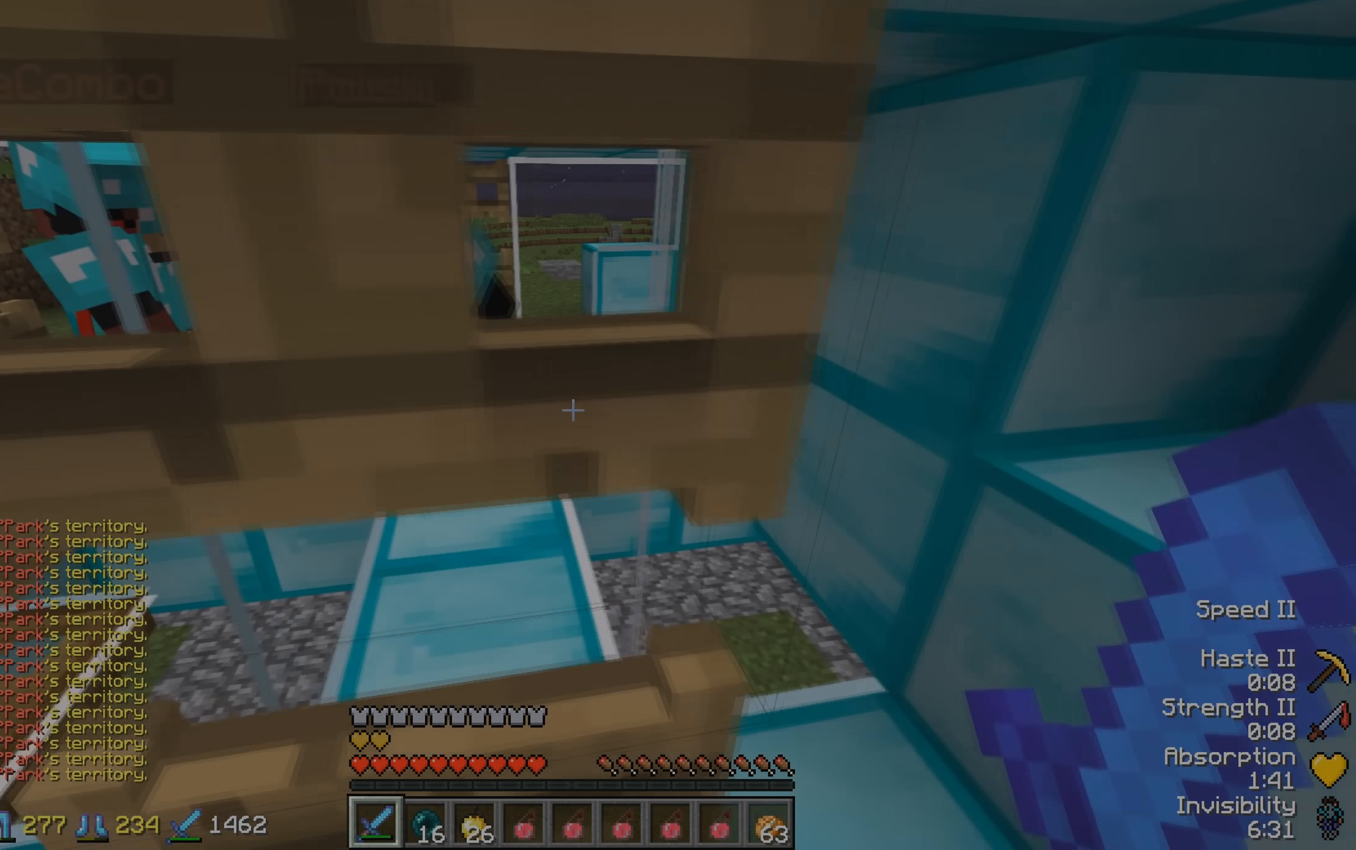
{"keys": ["a"], "events": [[33, "s", "down"], [150, "d", "up"], [233, "d", "down"], [300, "s", "up"], [433, "d", "up"], [500, "a", "down"]]}
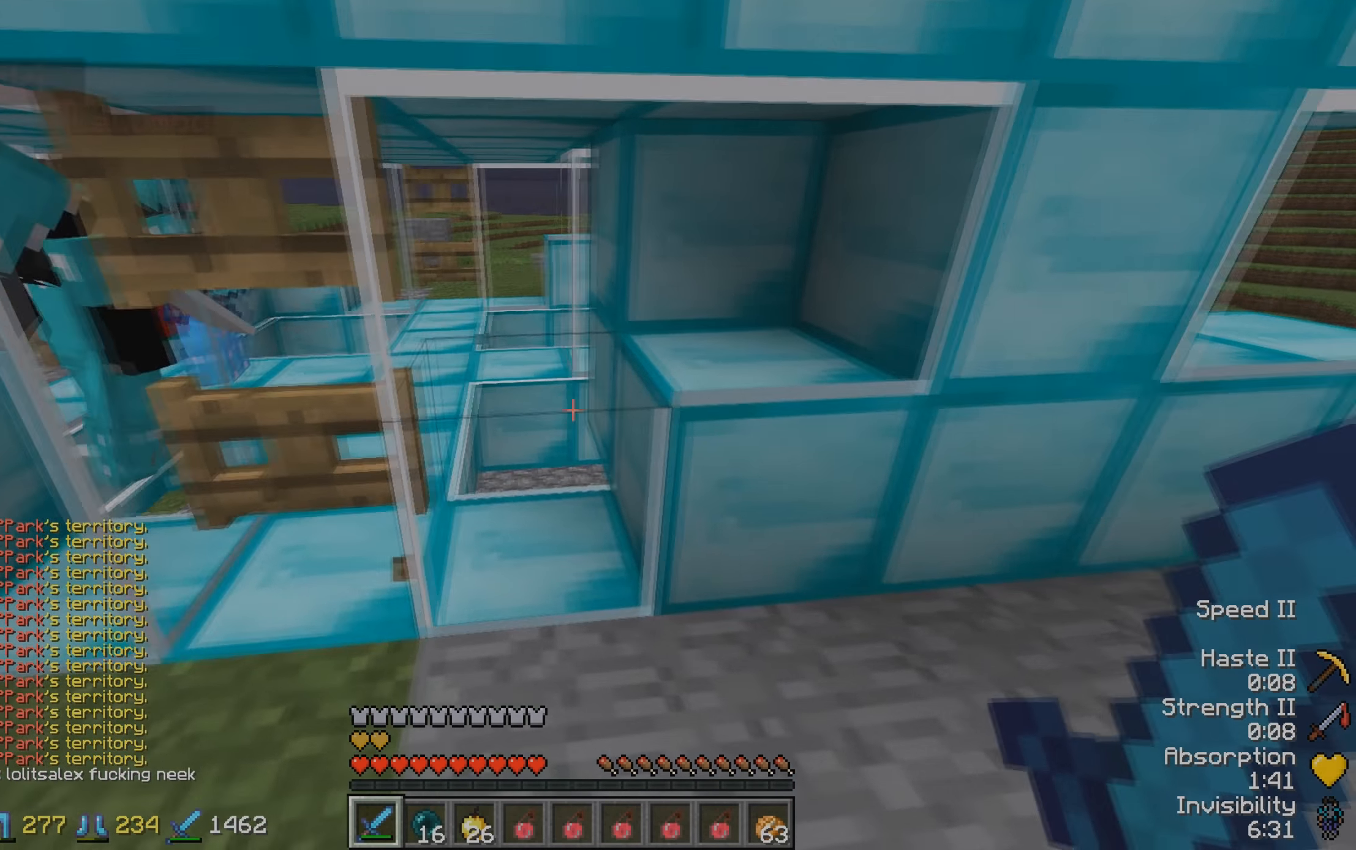
{"keys": [], "events": [[83, "w", "down"], [200, "a", "up"], [400, "w", "up"]]}
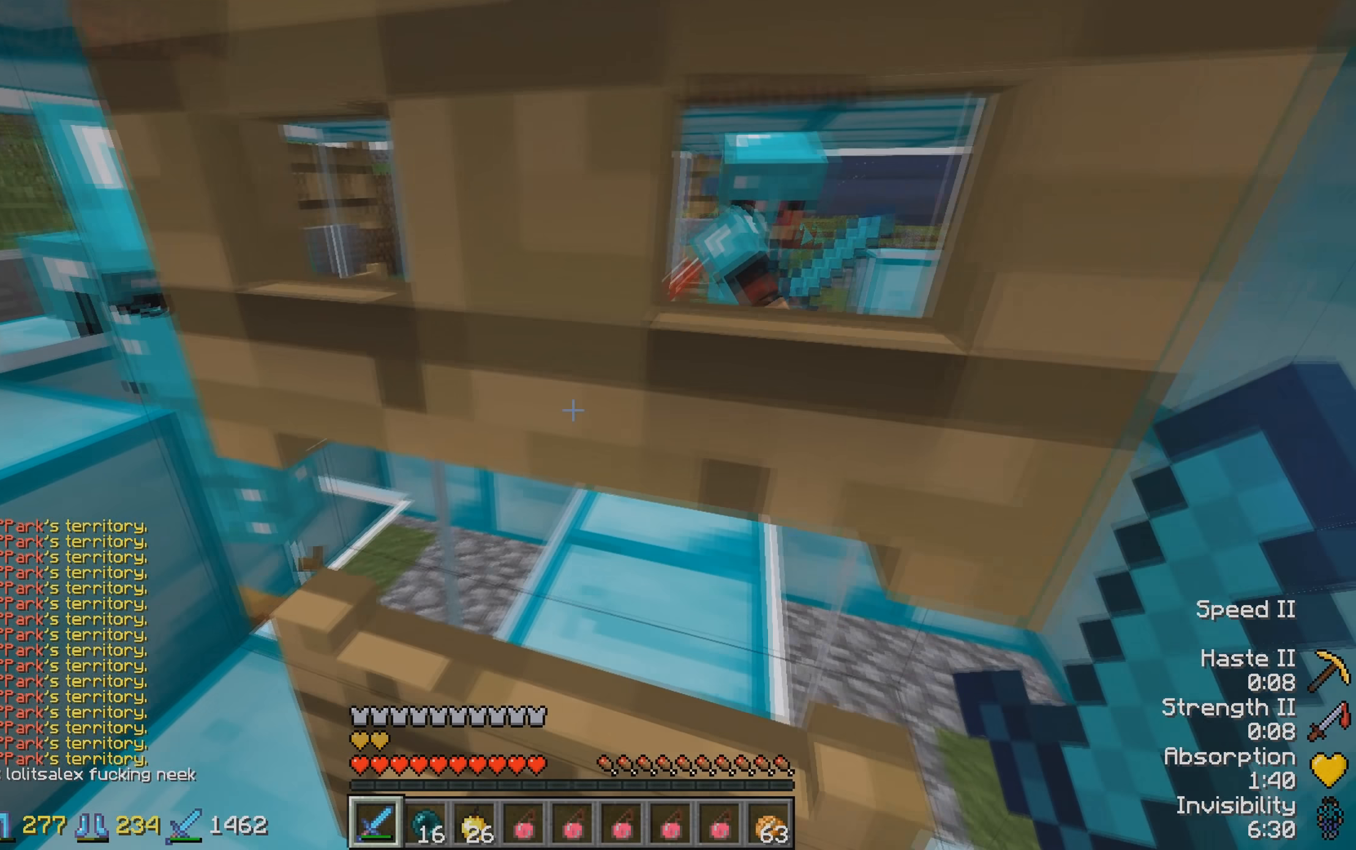
{"keys": [], "events": []}
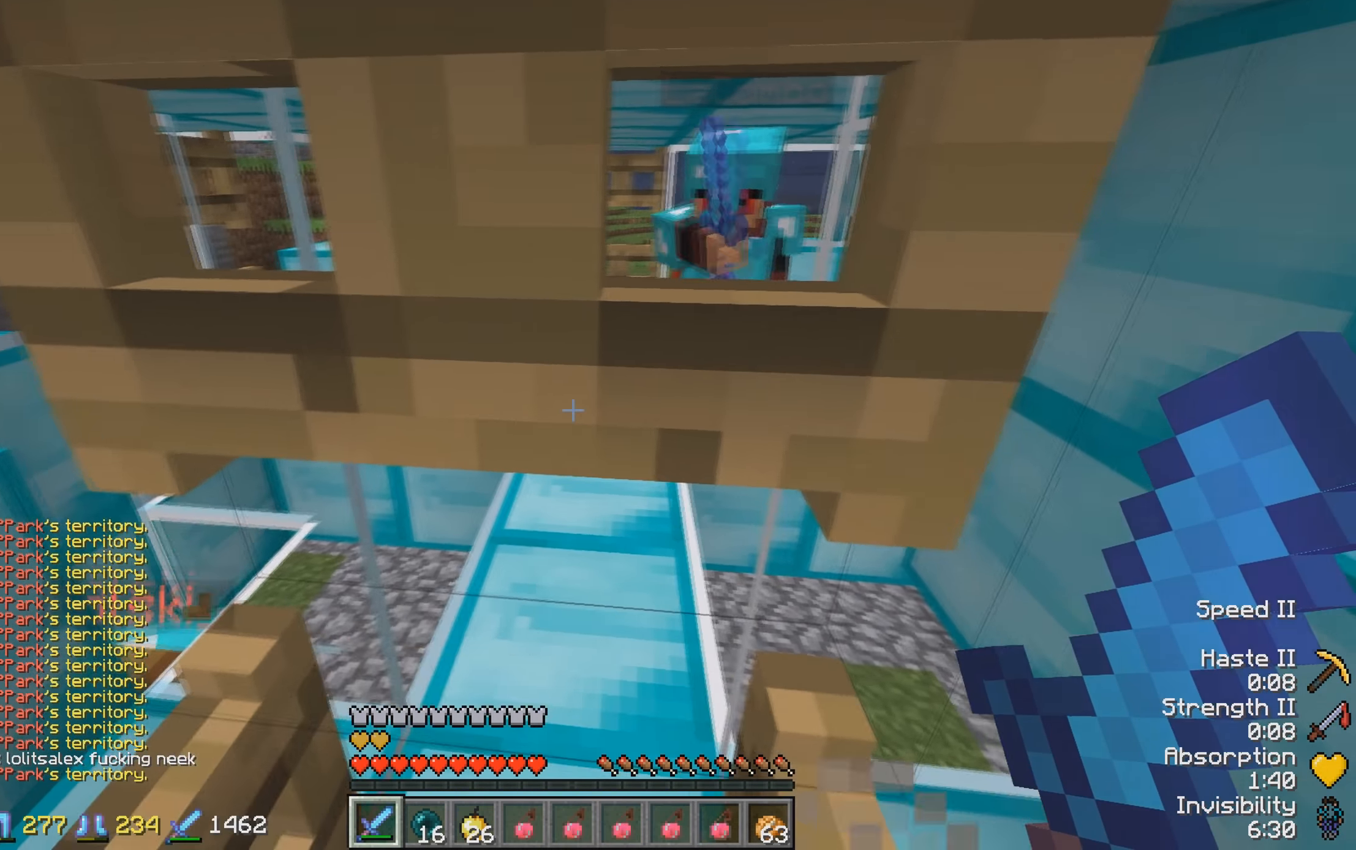
{"keys": ["w"], "events": [[100, "a", "down"], [200, "a", "up"], [400, "w", "down"]]}
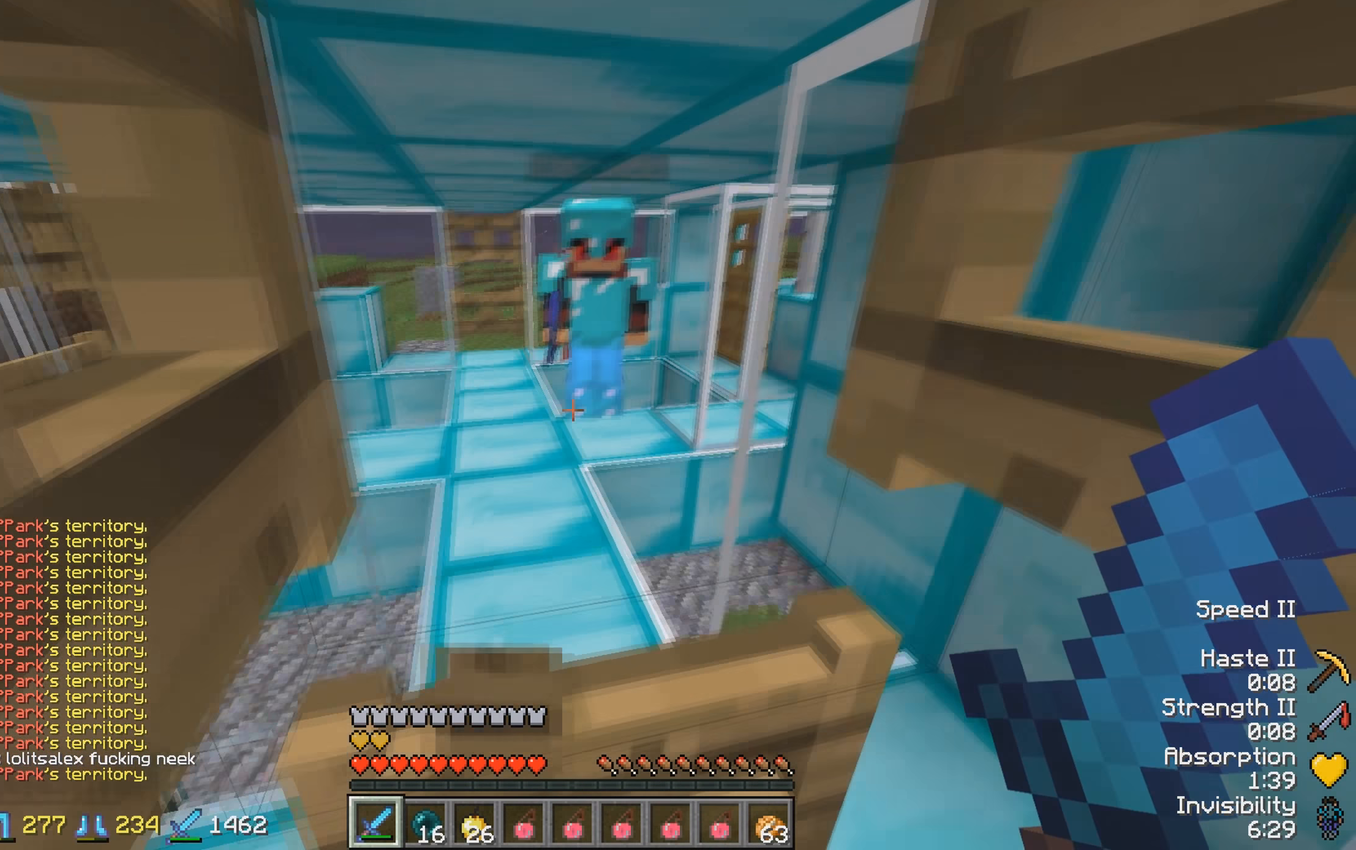
{"keys": ["a", "w"], "events": [[183, "a", "down"]]}
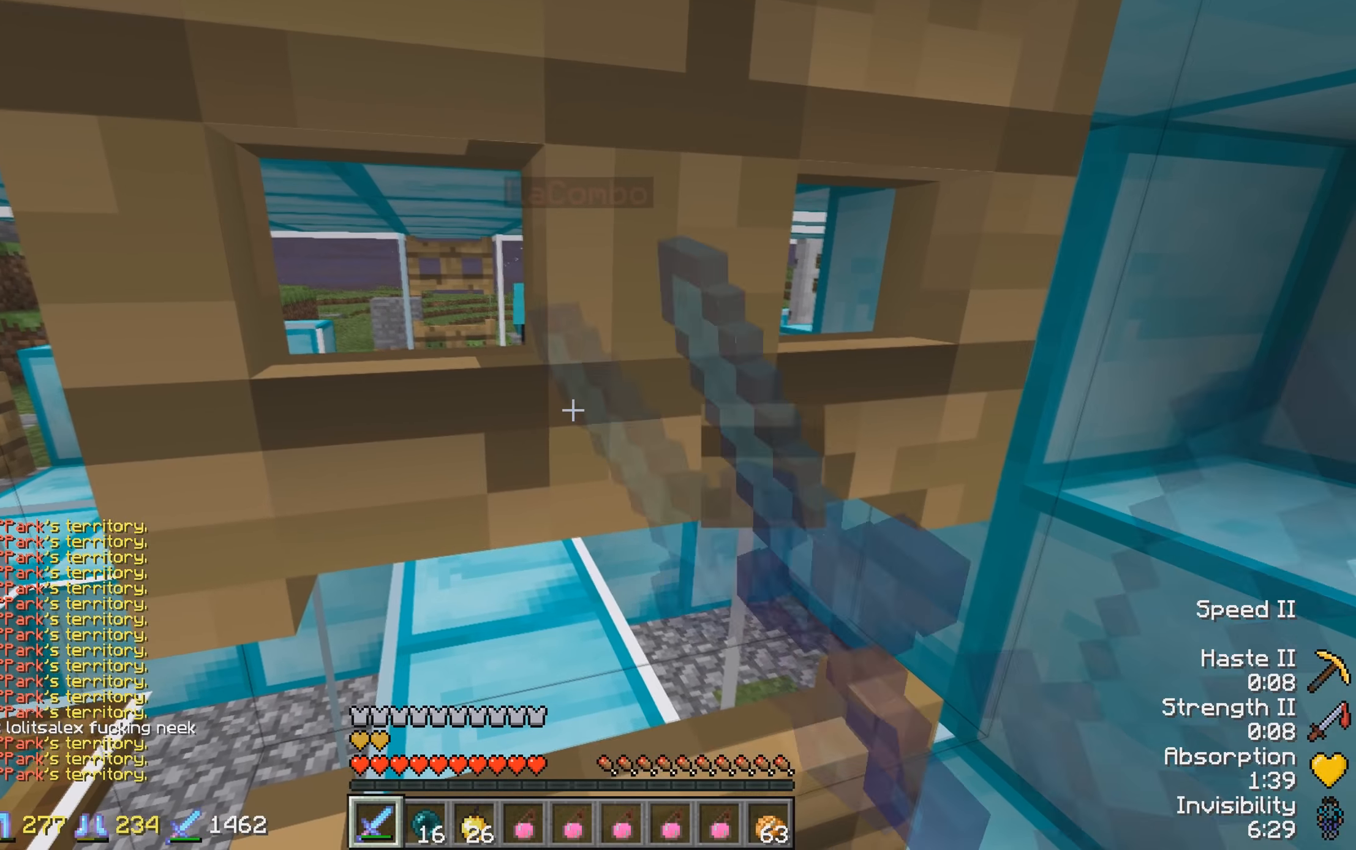
{"keys": ["a", "w"], "events": []}
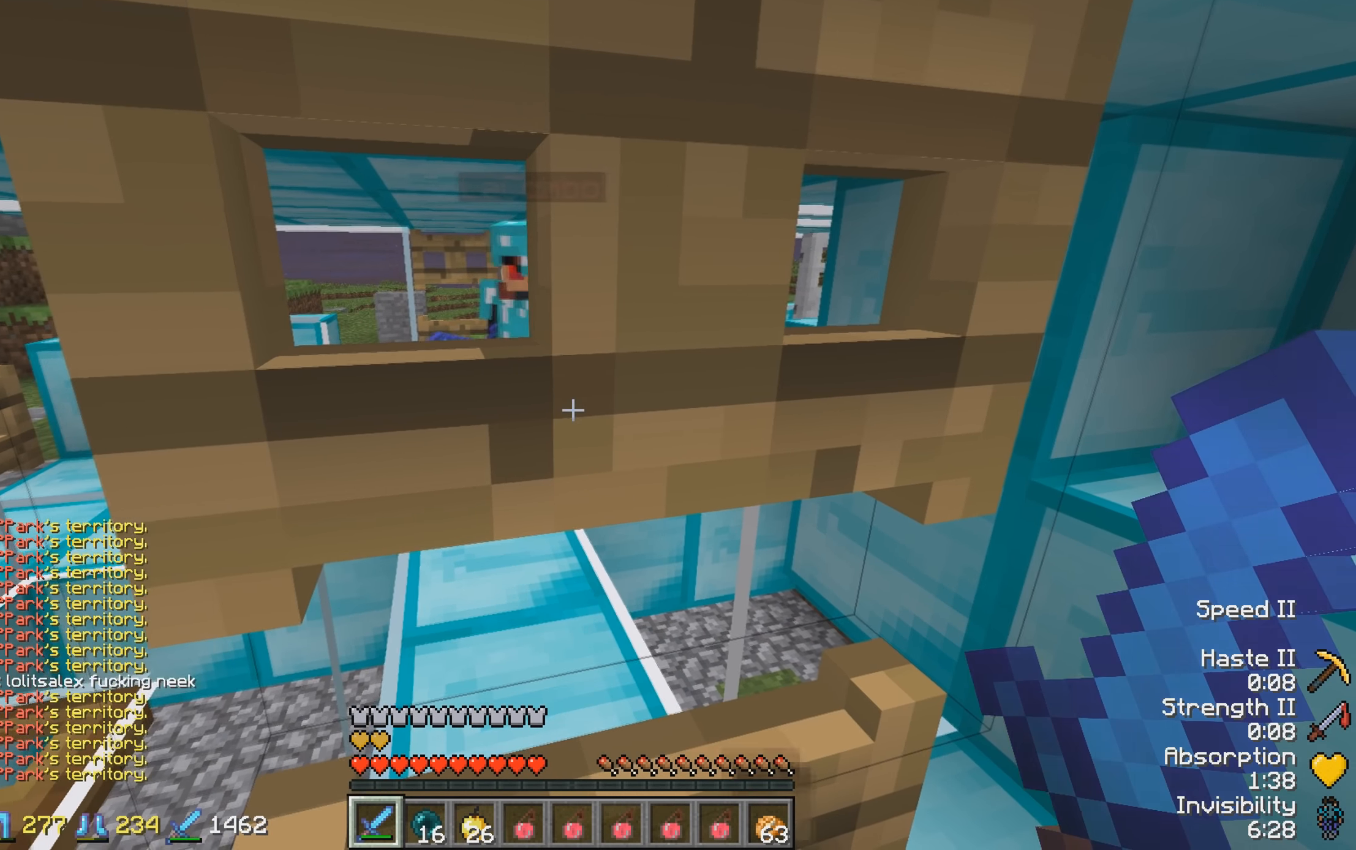
{"keys": ["w"], "events": [[450, "a", "up"]]}
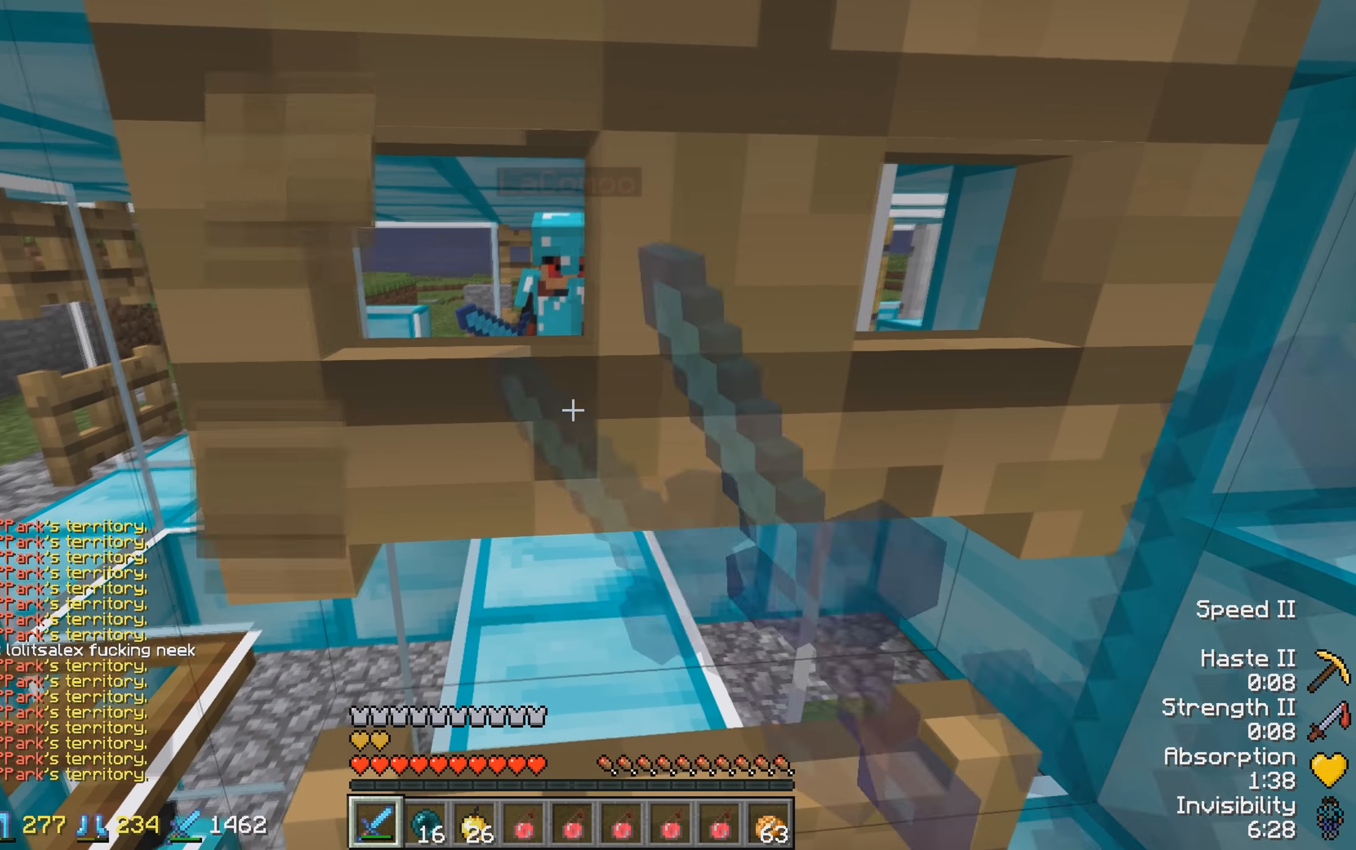
{"keys": ["w"], "events": []}
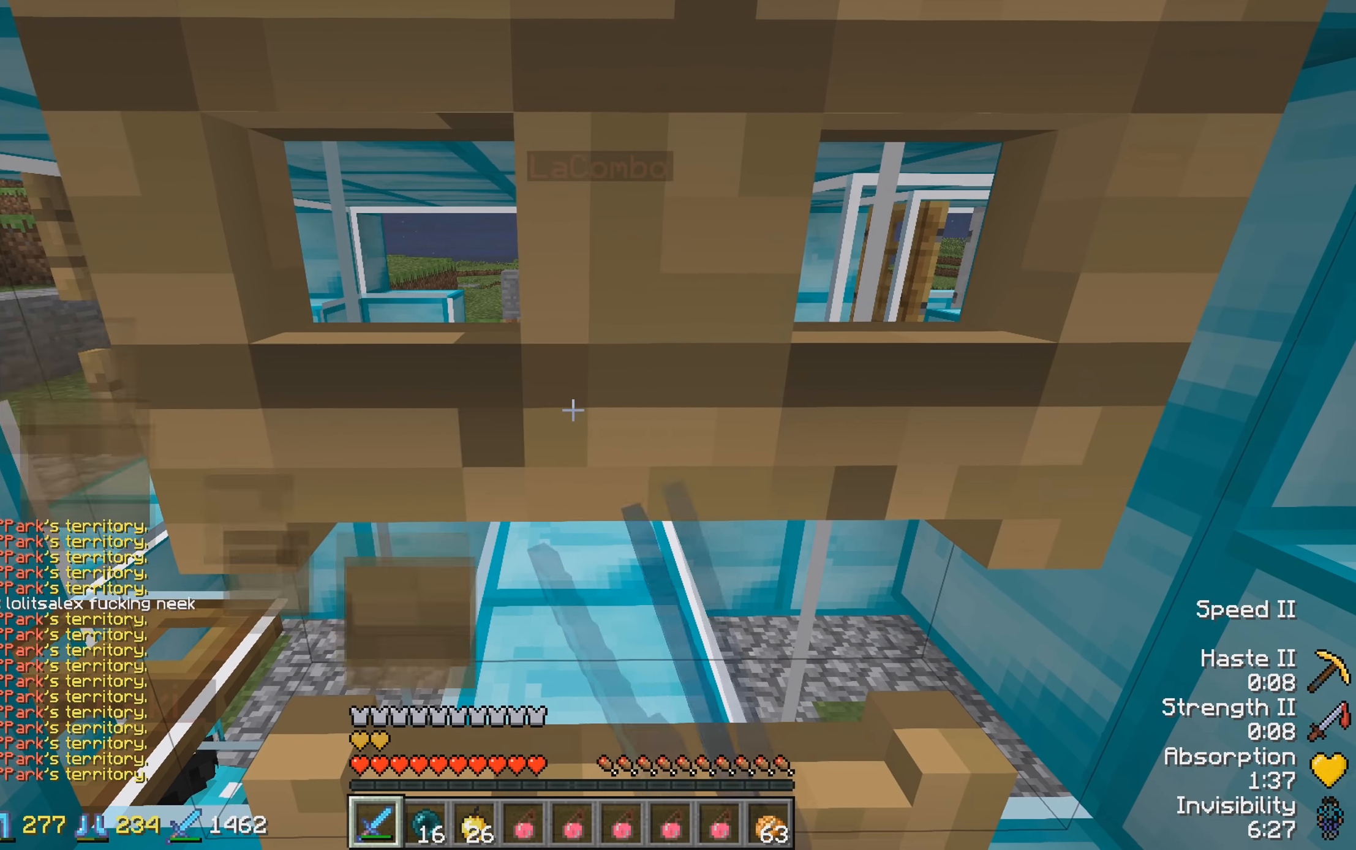
{"keys": ["w"], "events": []}
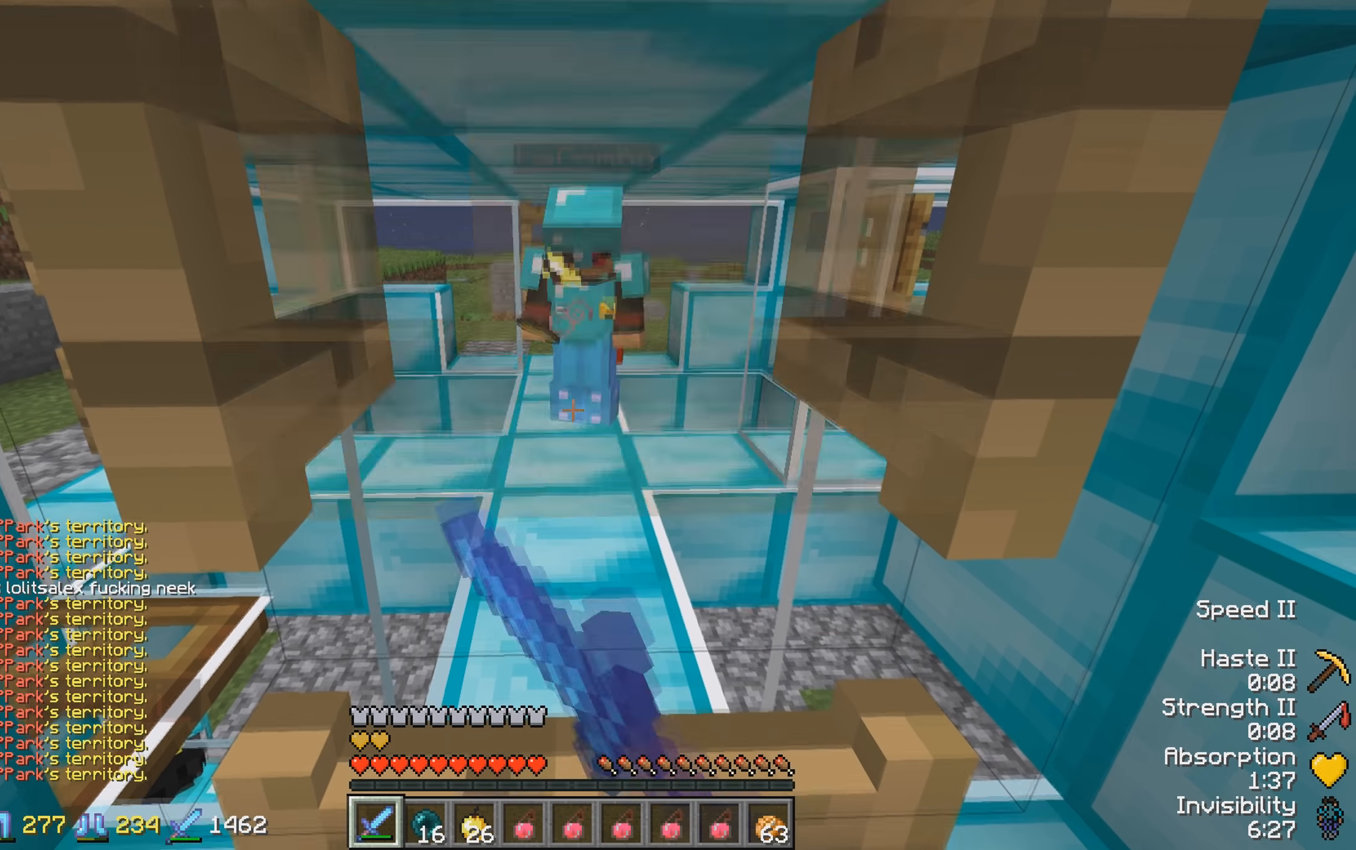
{"keys": ["w"], "events": []}
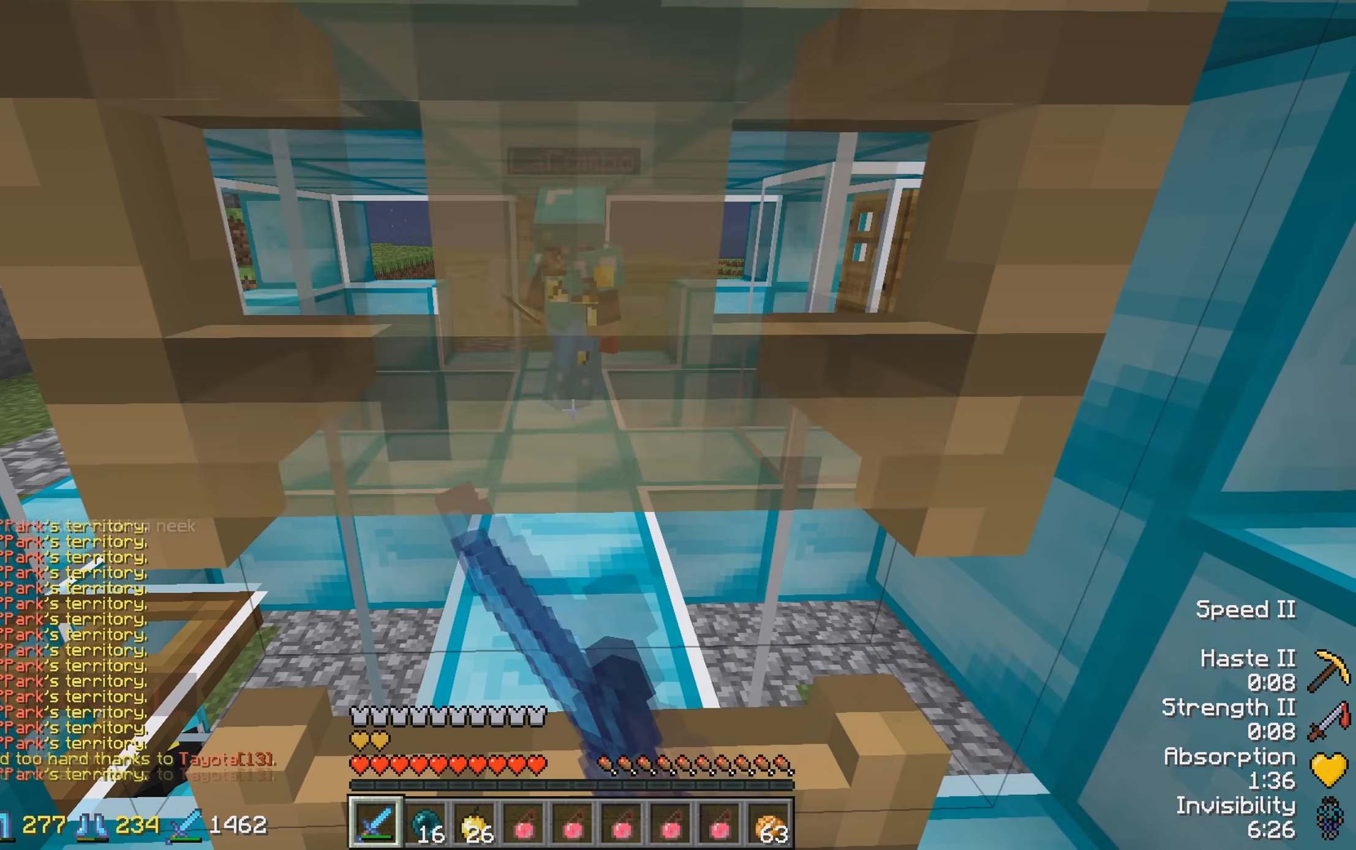
{"keys": ["a", "w"], "events": [[100, "a", "down"]]}
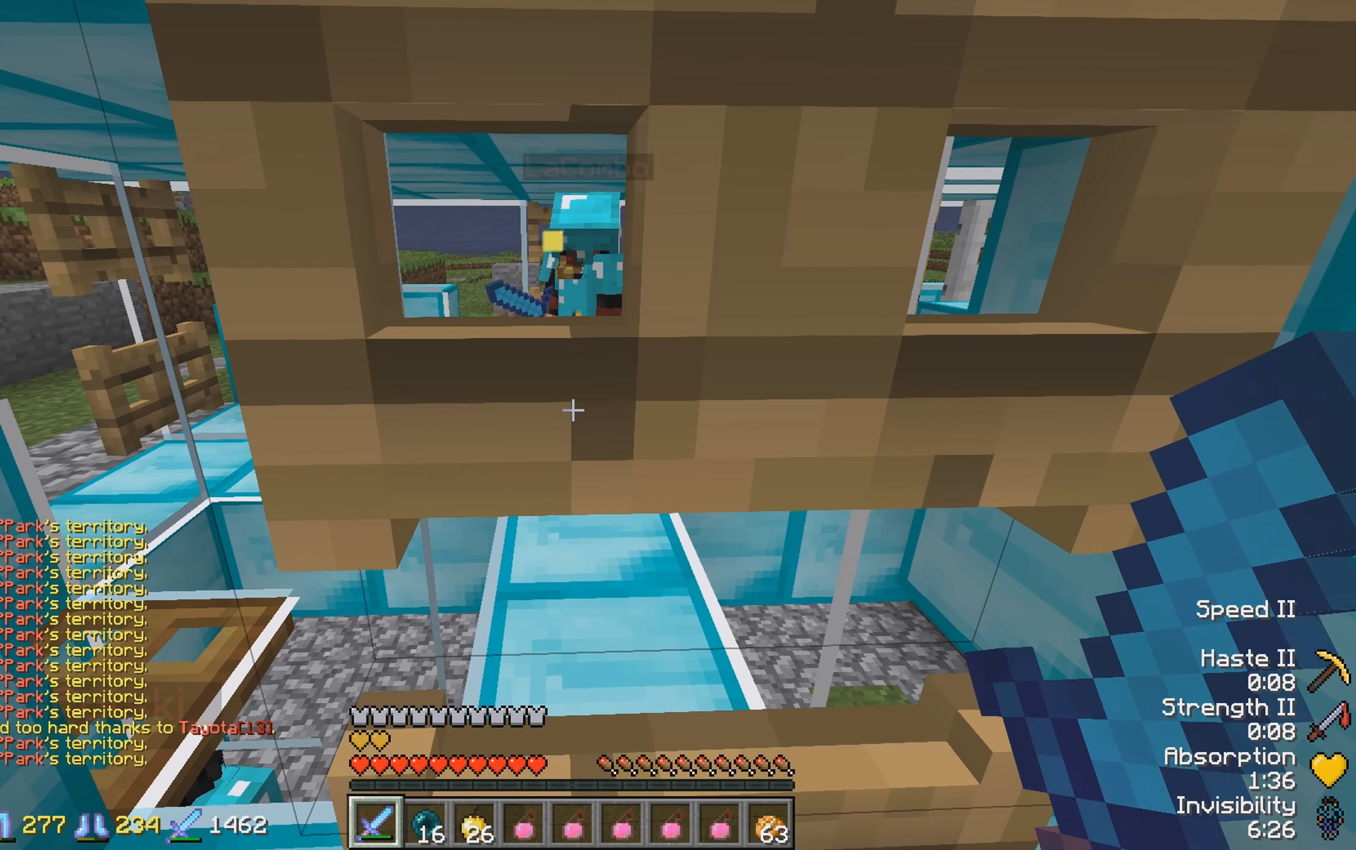
{"keys": [], "events": [[150, "a", "up"], [500, "w", "up"]]}